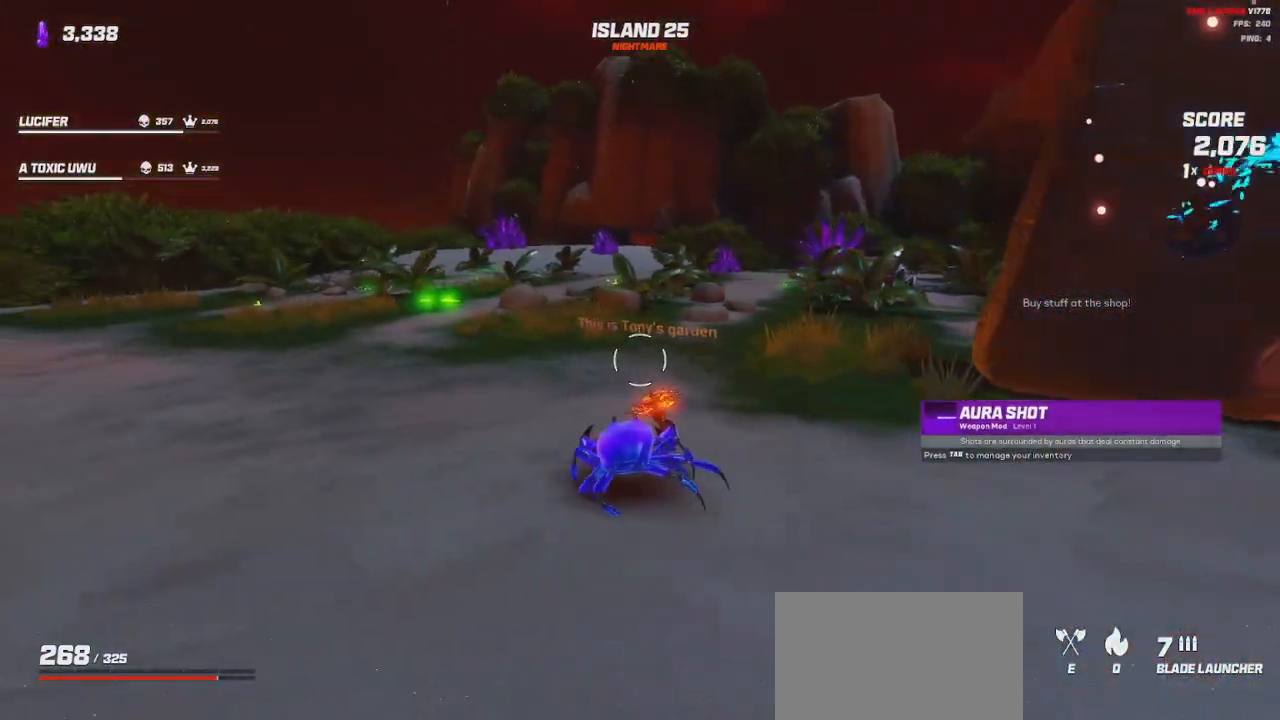
Gameplay with keyboard and mouse; each line is a JSON object with the keys and mouse buttons held at the frame after it. "events" lists presses ("down") and releases ("up") of "a", "ctrl", "d", "e", "q", "s", "shift", "space", "w", "mouse_left", "mouse_wheel", "mouse_right", "mouse_mb4" and "mouse_mb5" between this image and that frame as [ms after this image, input, new state], when the widget could be followed in between. "mouse_left", "mouse_wheel", "mouse_right", "mouse_mb4", "mouse_mb5" = the "left", "wheel", "right", "mb4", "mb5" buttons of the "mouse" list. No other keys are recorded. "wheel" means that the mouse wheel is clicked or scrolled. Mouse movement is not recorded.
{"keys": ["a"], "mouse": [], "events": []}
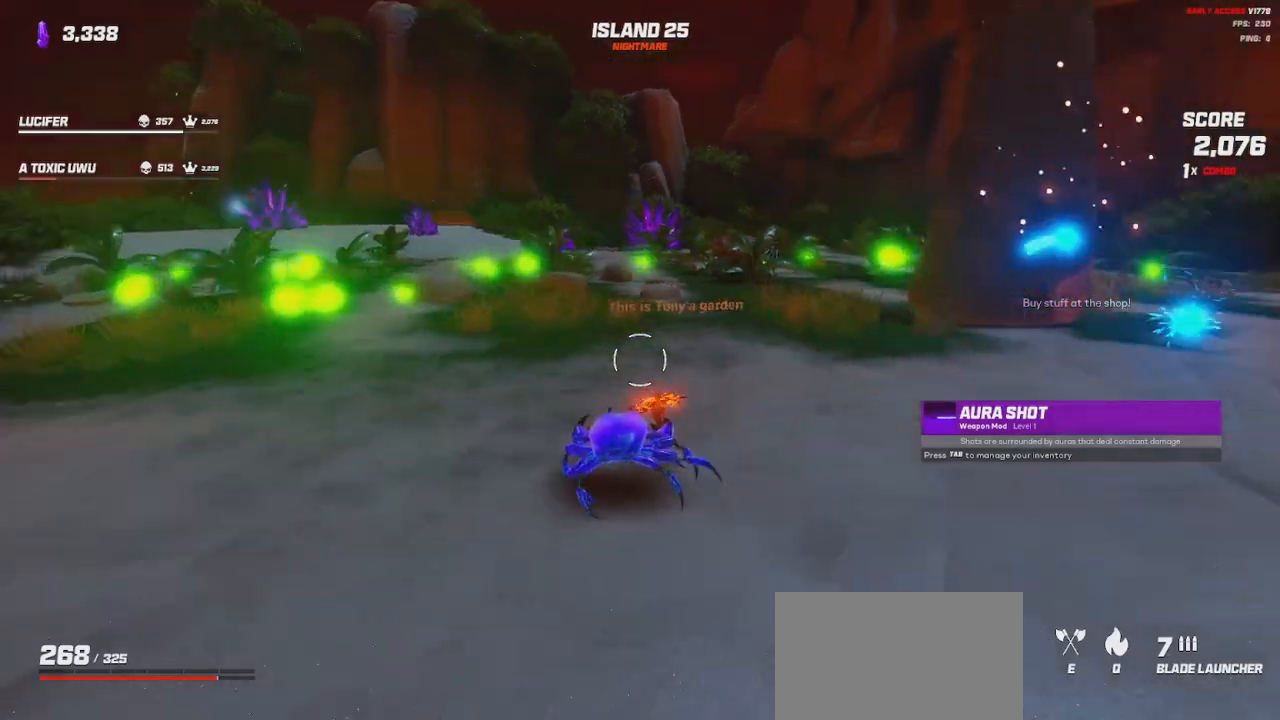
{"keys": ["a"], "mouse": [], "events": []}
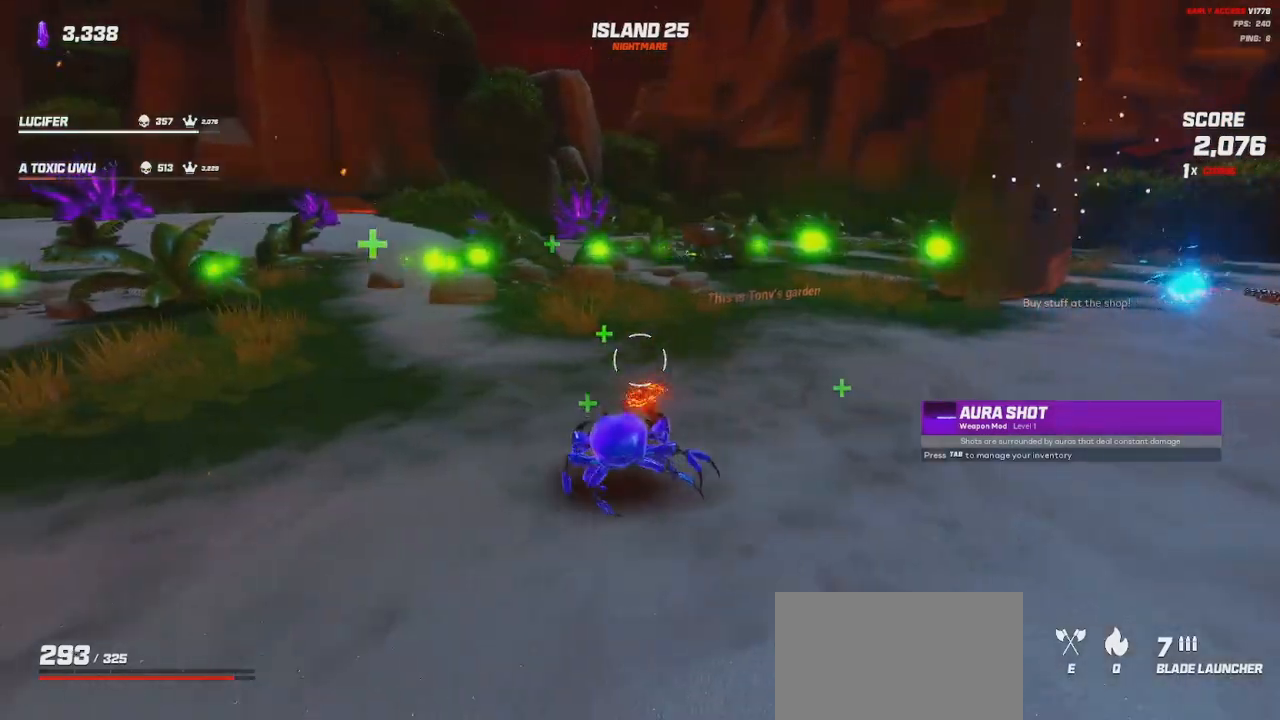
{"keys": ["d"], "mouse": [], "events": [[83, "a", "up"], [150, "d", "down"]]}
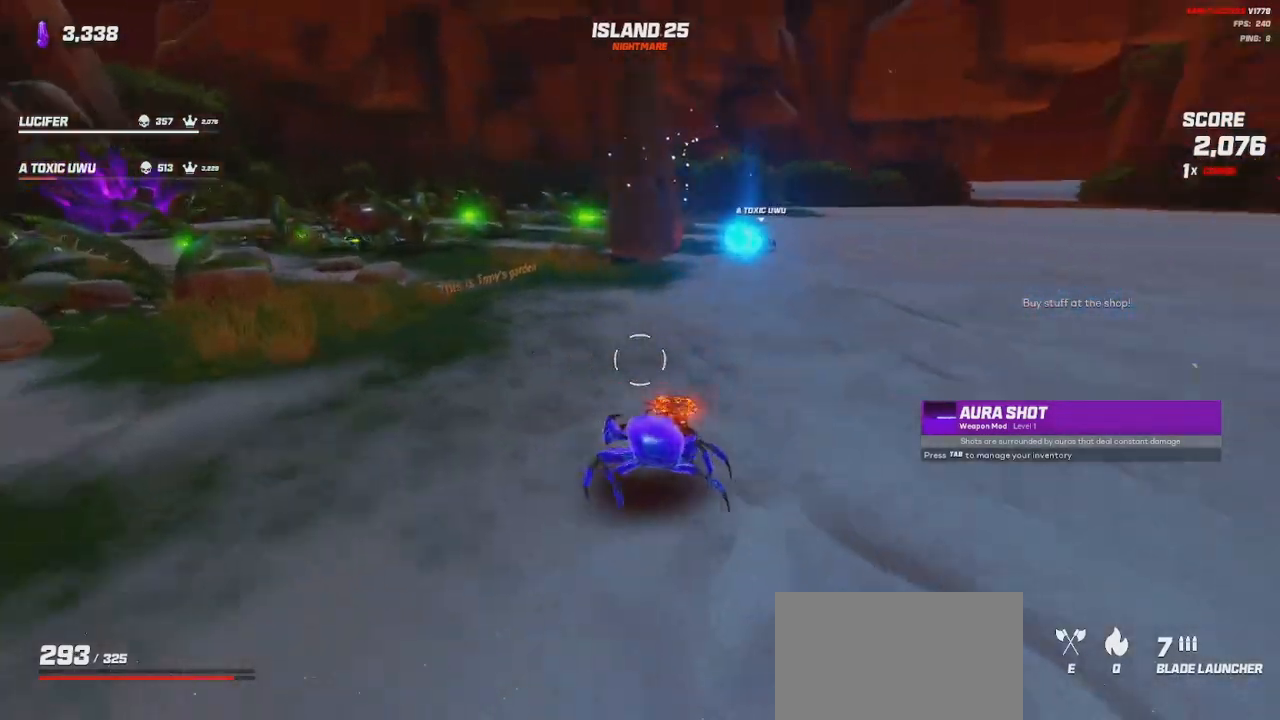
{"keys": ["d", "shift", "w"], "mouse": [], "events": [[183, "w", "down"], [316, "shift", "down"]]}
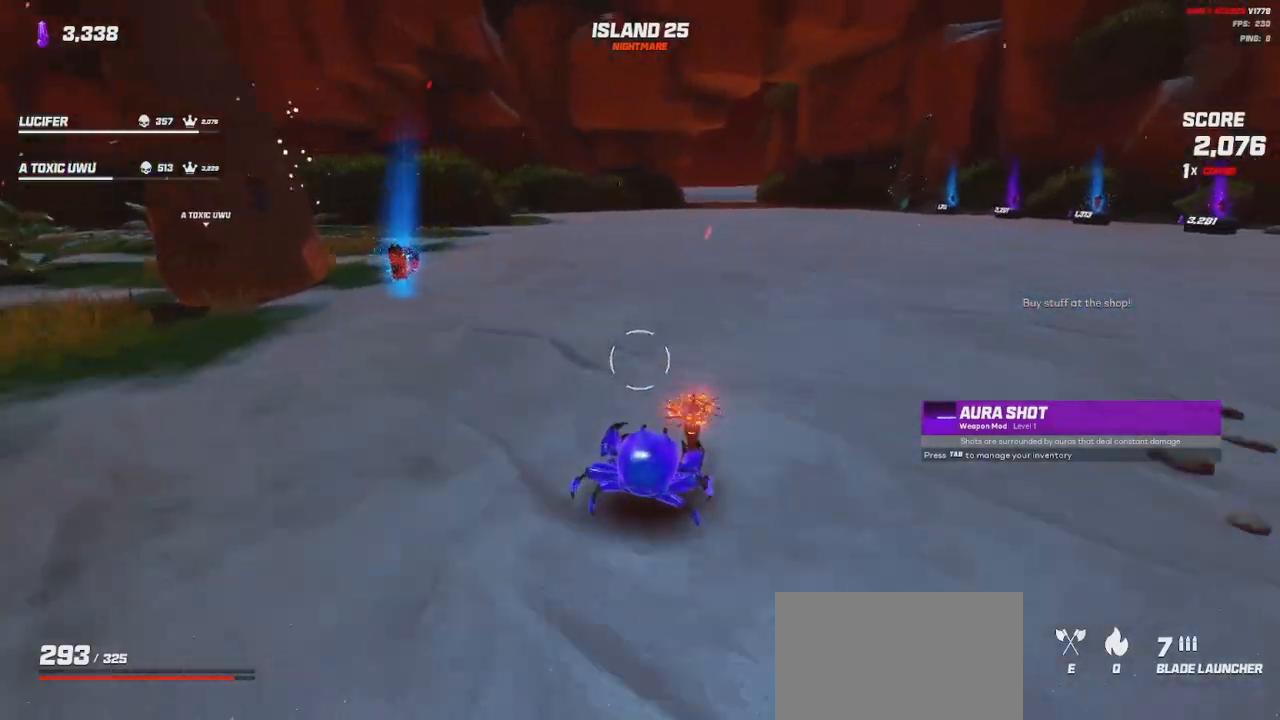
{"keys": ["w"], "mouse": [], "events": [[33, "shift", "up"], [50, "space", "down"], [166, "space", "up"], [300, "d", "up"], [350, "space", "down"], [433, "space", "up"]]}
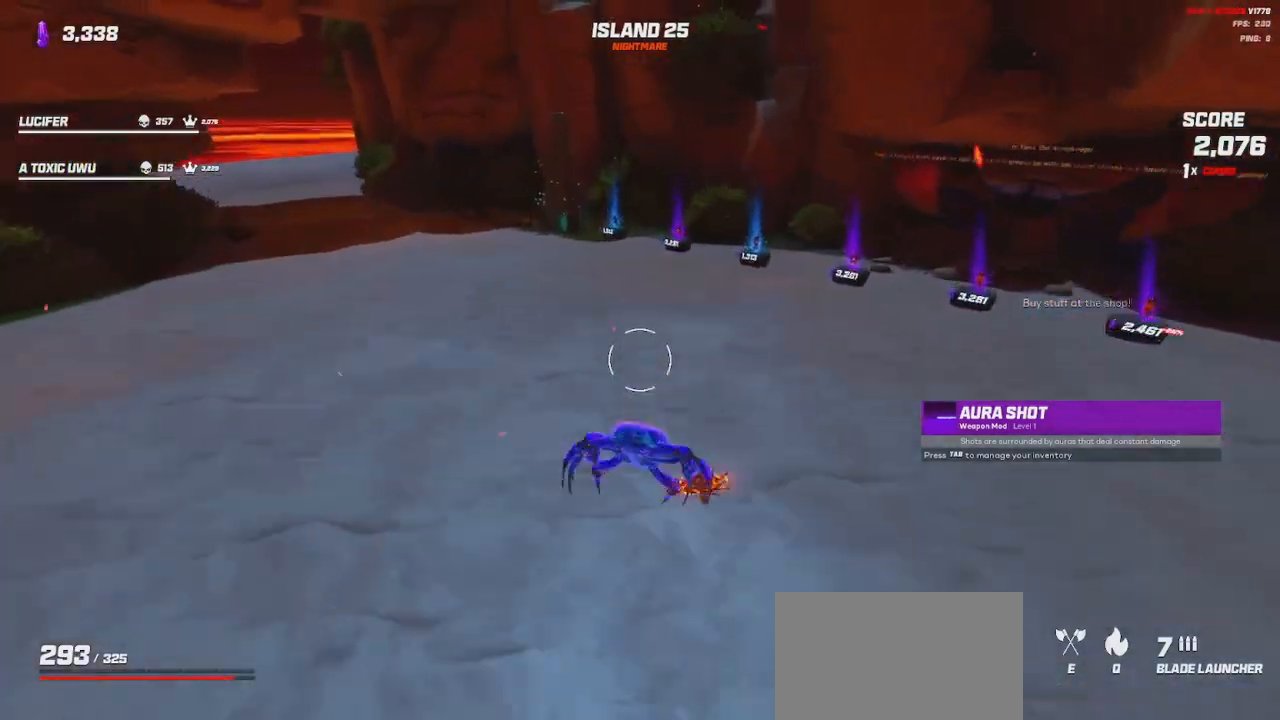
{"keys": ["a"], "mouse": [], "events": [[183, "space", "down"], [216, "a", "down"], [266, "space", "up"], [433, "w", "up"]]}
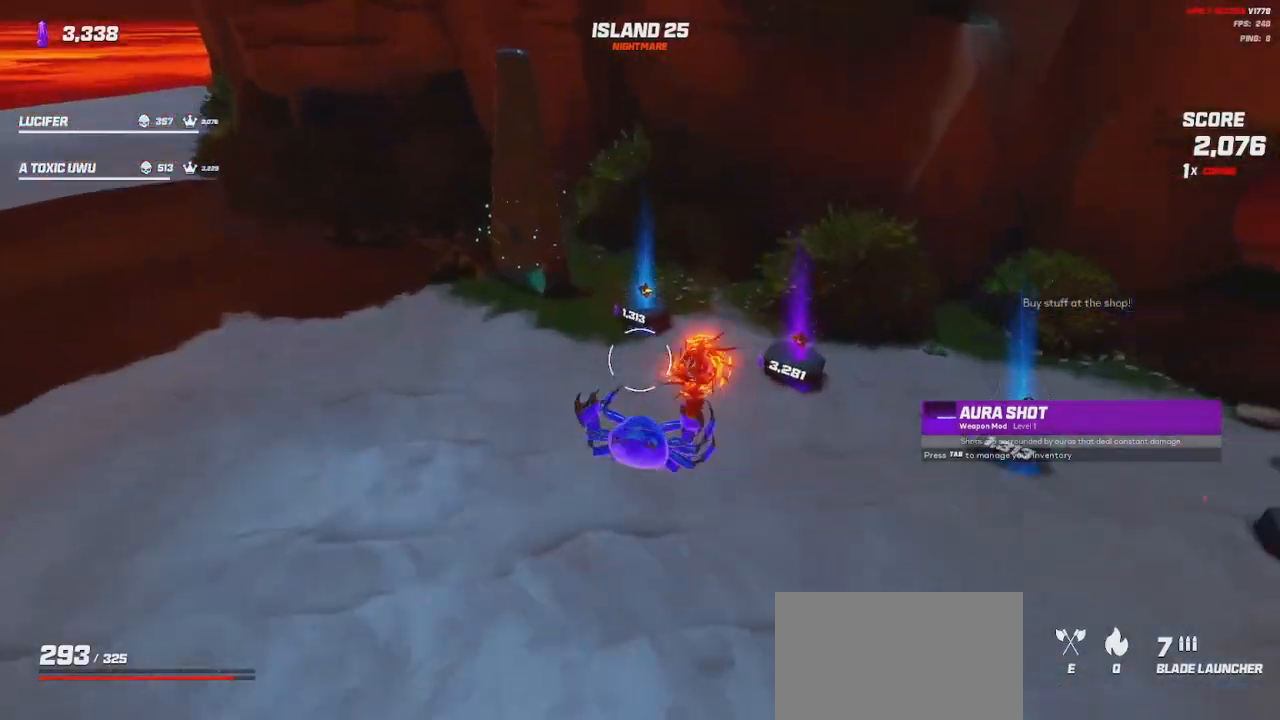
{"keys": ["d"], "mouse": [], "events": [[66, "d", "down"], [83, "a", "up"], [150, "s", "down"], [266, "s", "up"]]}
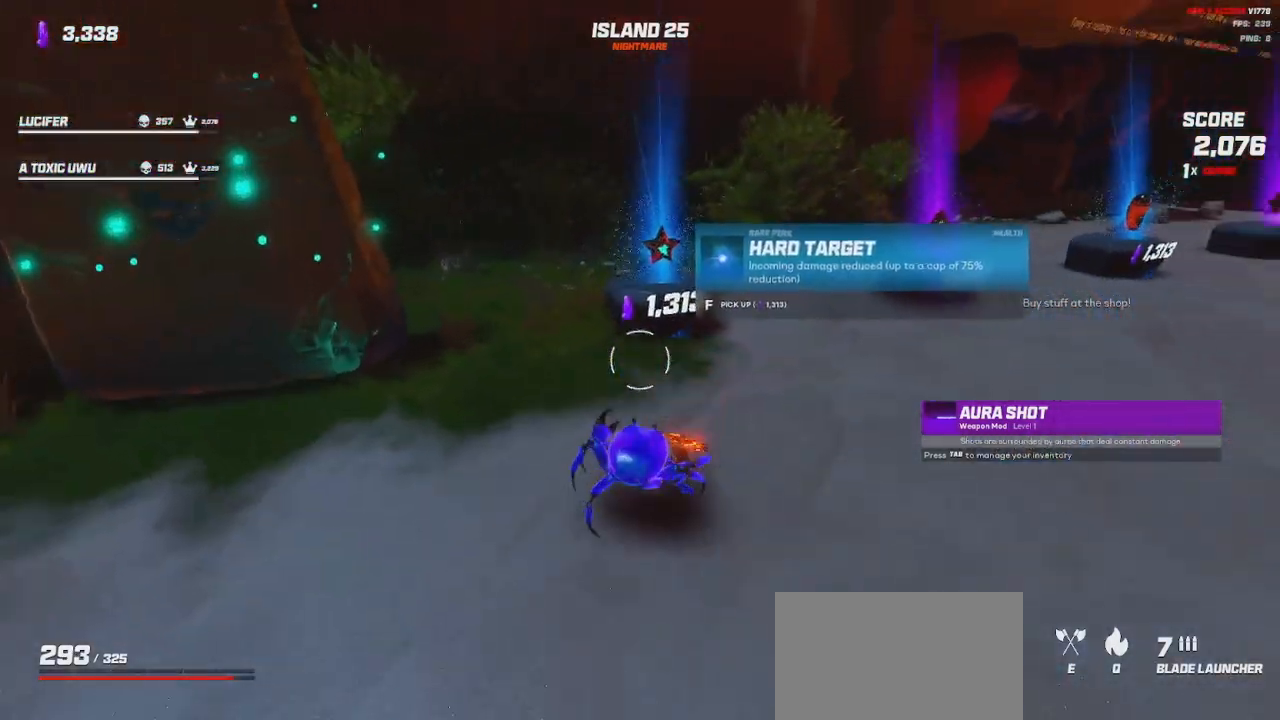
{"keys": ["d"], "mouse": [], "events": [[200, "w", "down"], [466, "w", "up"]]}
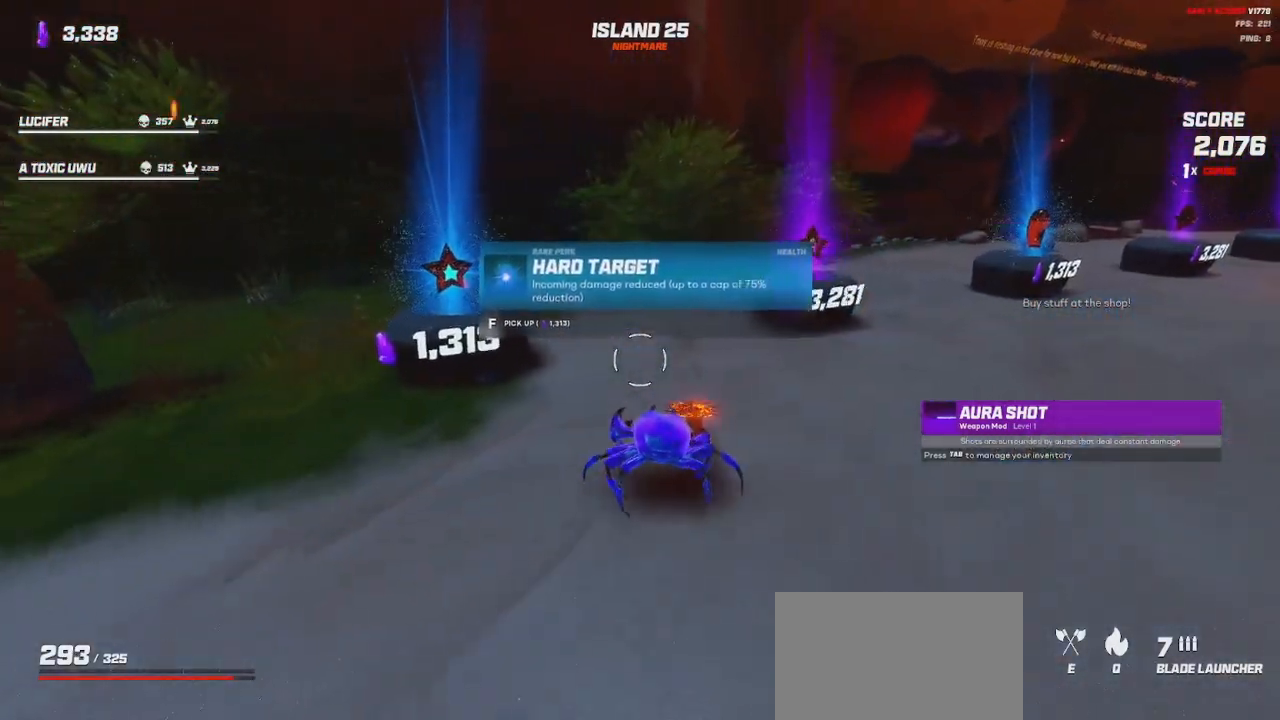
{"keys": [], "mouse": [], "events": [[166, "w", "down"], [466, "w", "up"], [483, "d", "up"]]}
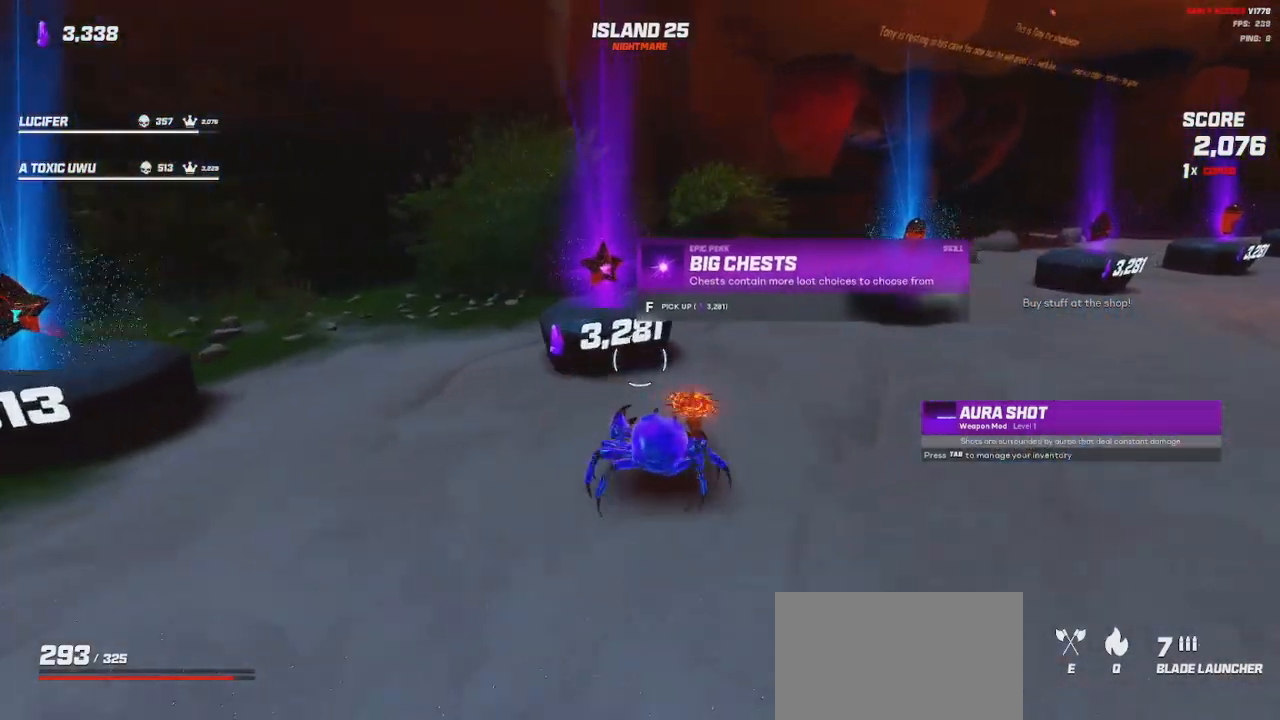
{"keys": ["a"], "mouse": [], "events": [[200, "mouse_wheel", "down"], [350, "mouse_wheel", "up"], [433, "a", "down"]]}
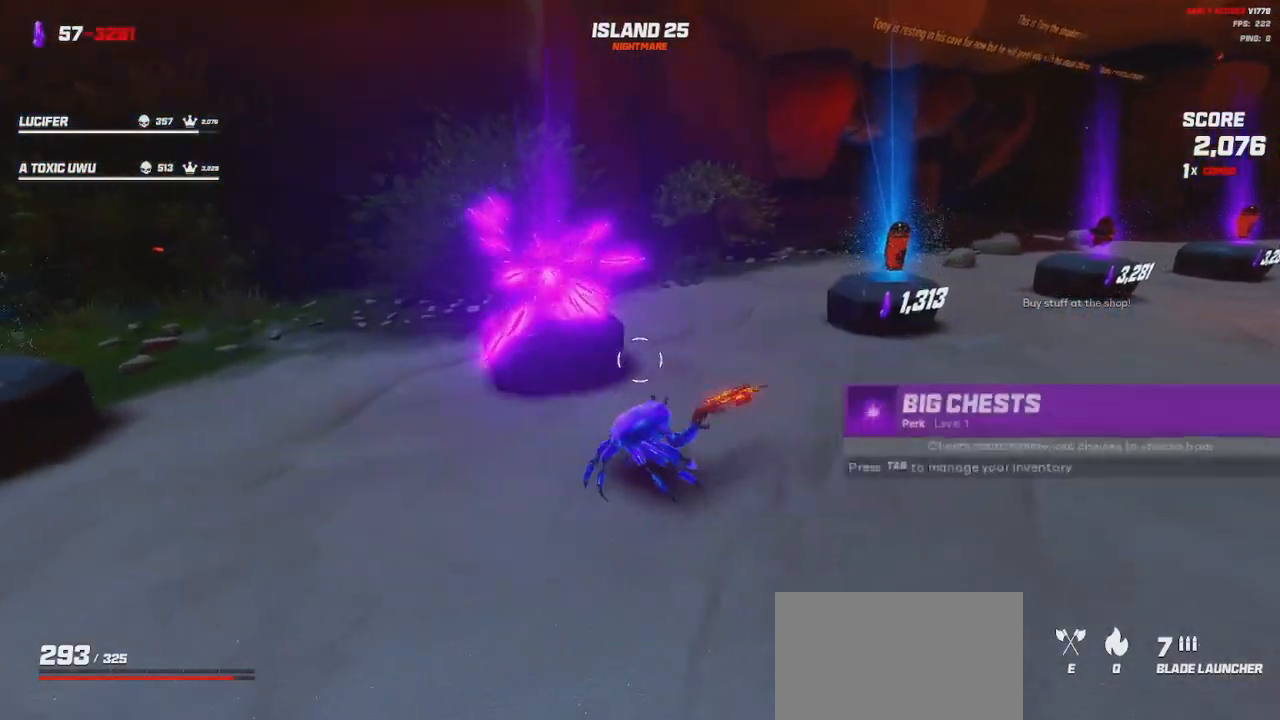
{"keys": [], "mouse": [], "events": [[116, "w", "down"], [283, "w", "up"], [400, "a", "up"]]}
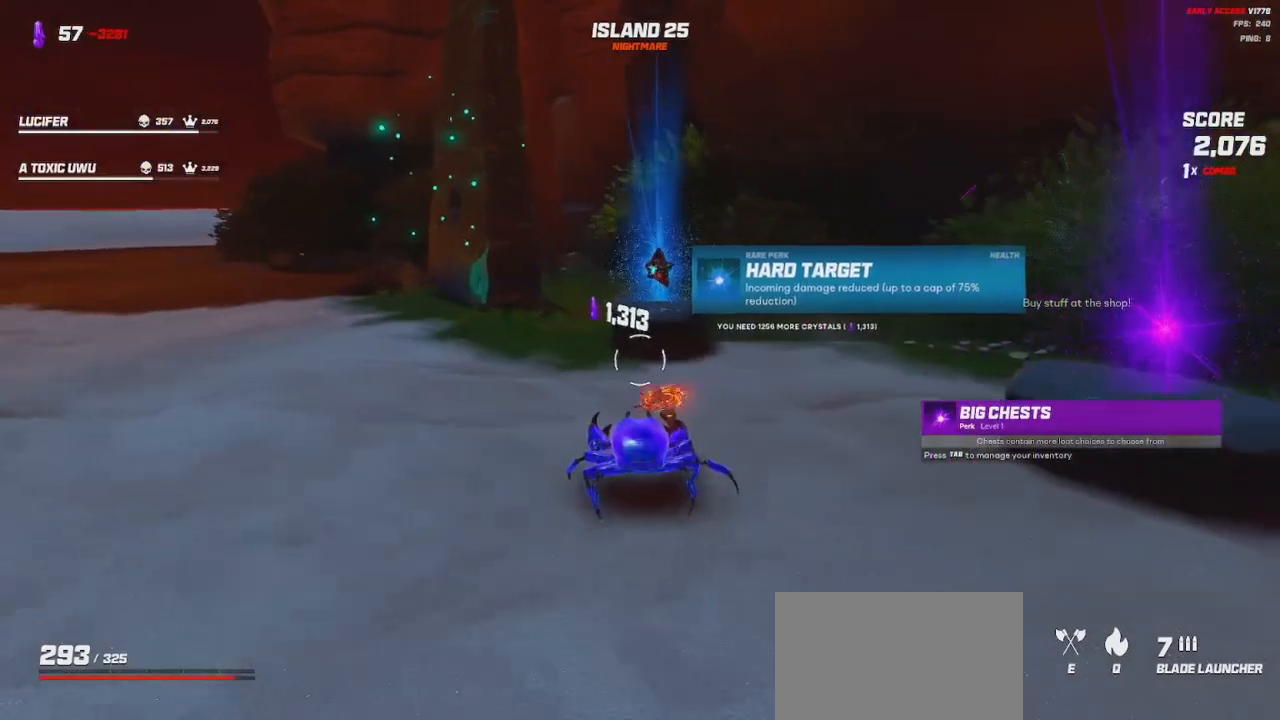
{"keys": ["w"], "mouse": [], "events": [[50, "d", "down"], [183, "w", "down"], [500, "d", "up"]]}
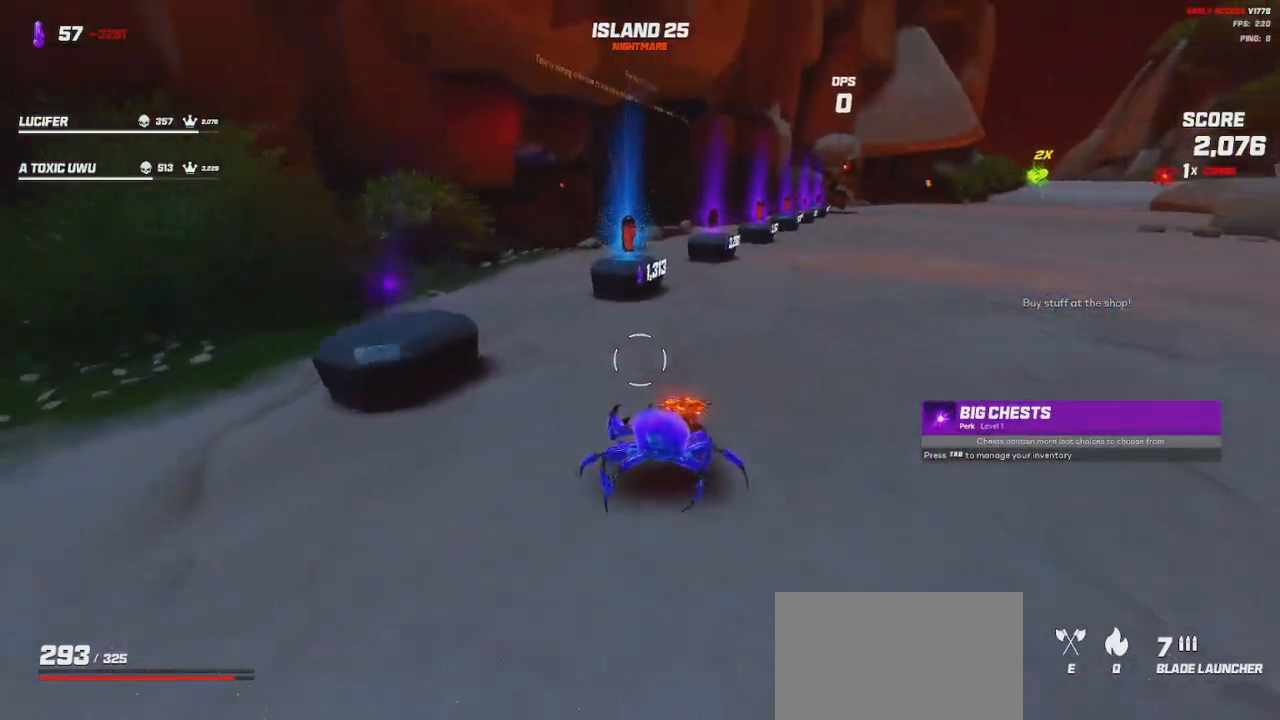
{"keys": ["d", "w"], "mouse": [], "events": [[366, "d", "down"]]}
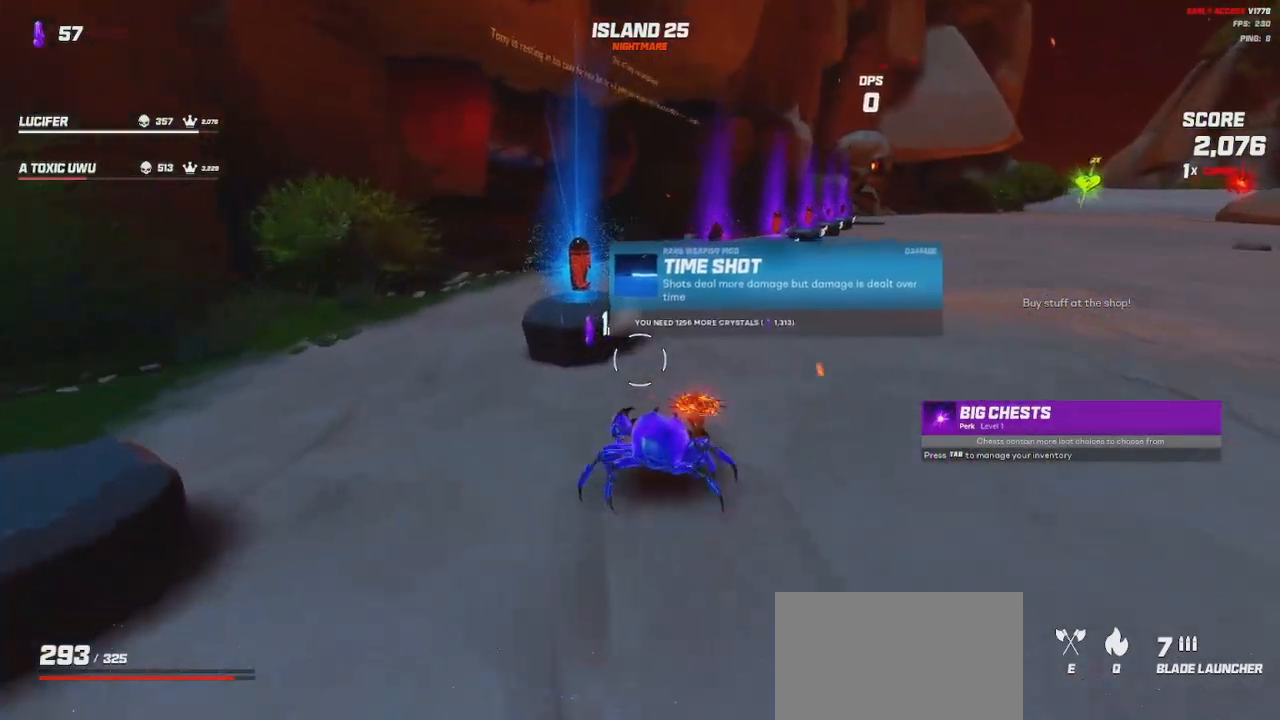
{"keys": ["w"], "mouse": [], "events": [[133, "d", "up"]]}
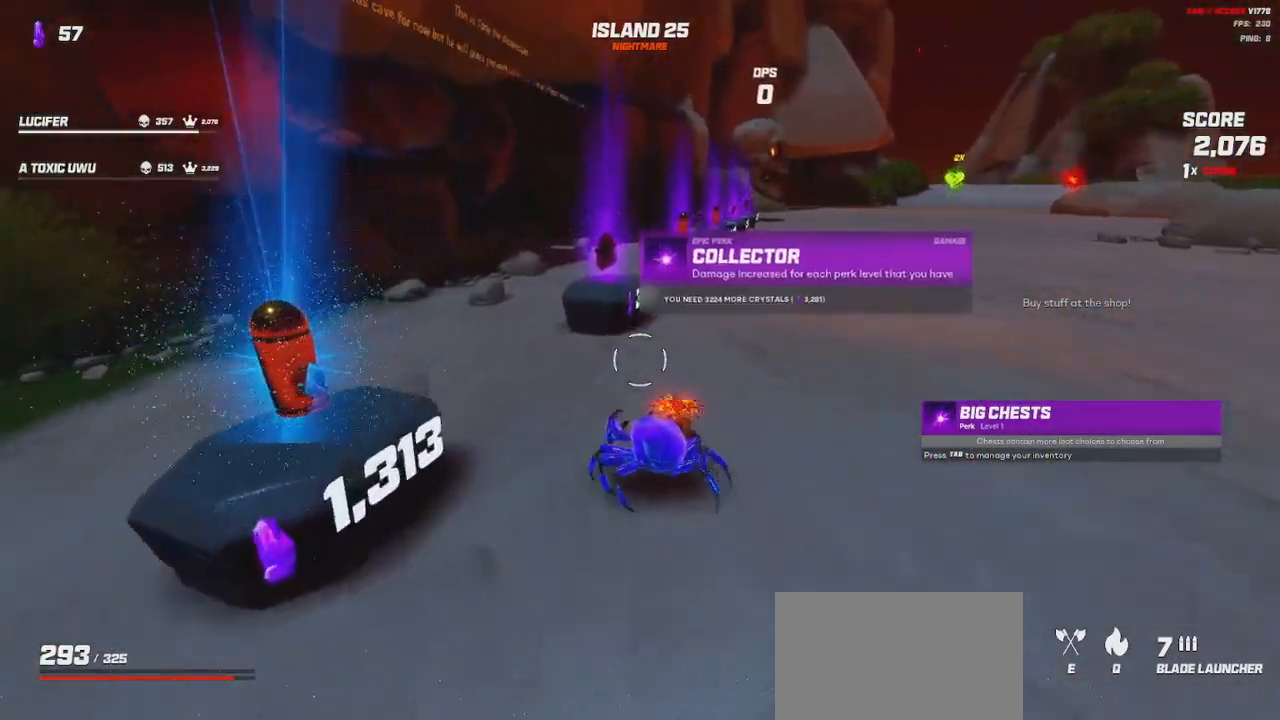
{"keys": ["w"], "mouse": [], "events": [[83, "d", "down"], [200, "d", "up"]]}
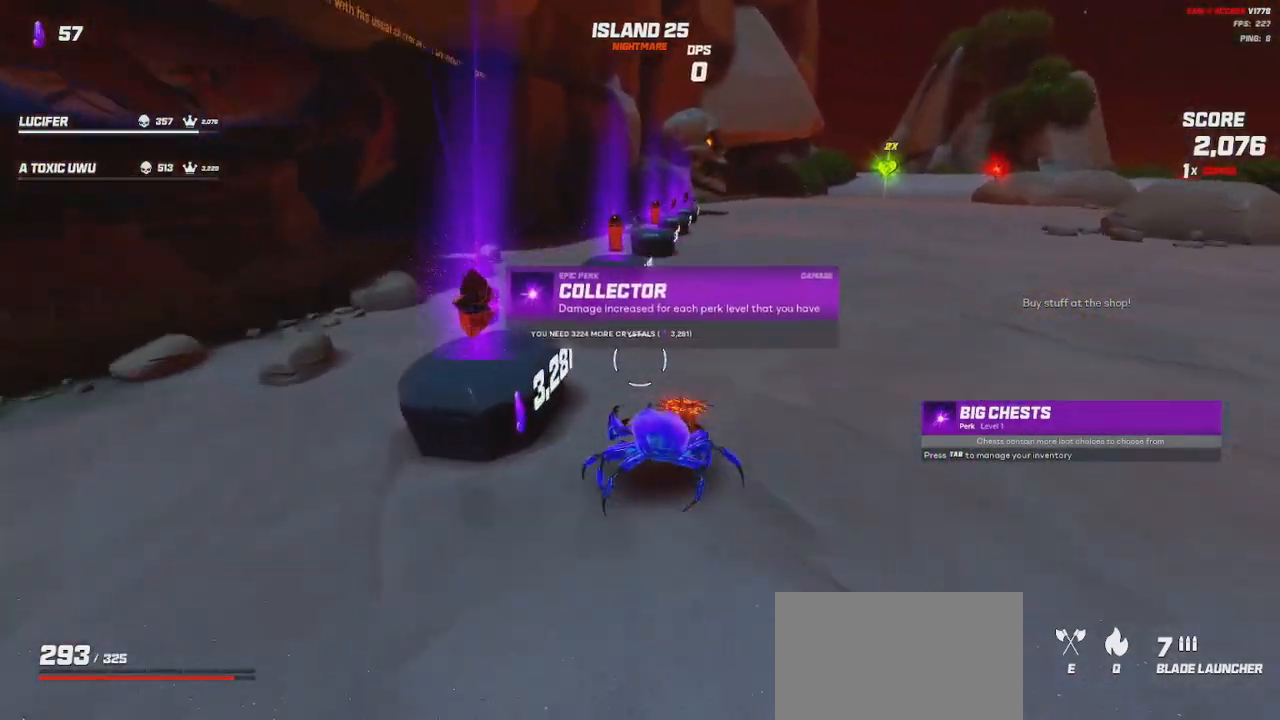
{"keys": ["w"], "mouse": [], "events": []}